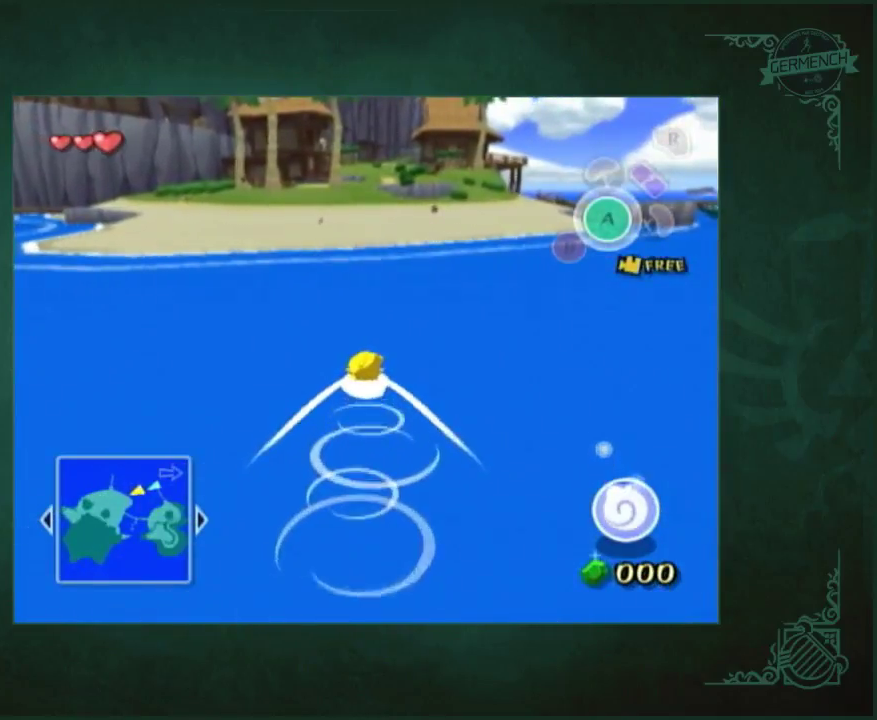
Gameplay with a controller (Nintendo layout); each line is a JSON object with the inputs held at the frame after it. Not read: L1 L2 L3 R3.
{"buttons": [], "left_stick": "up", "right_stick": "center"}
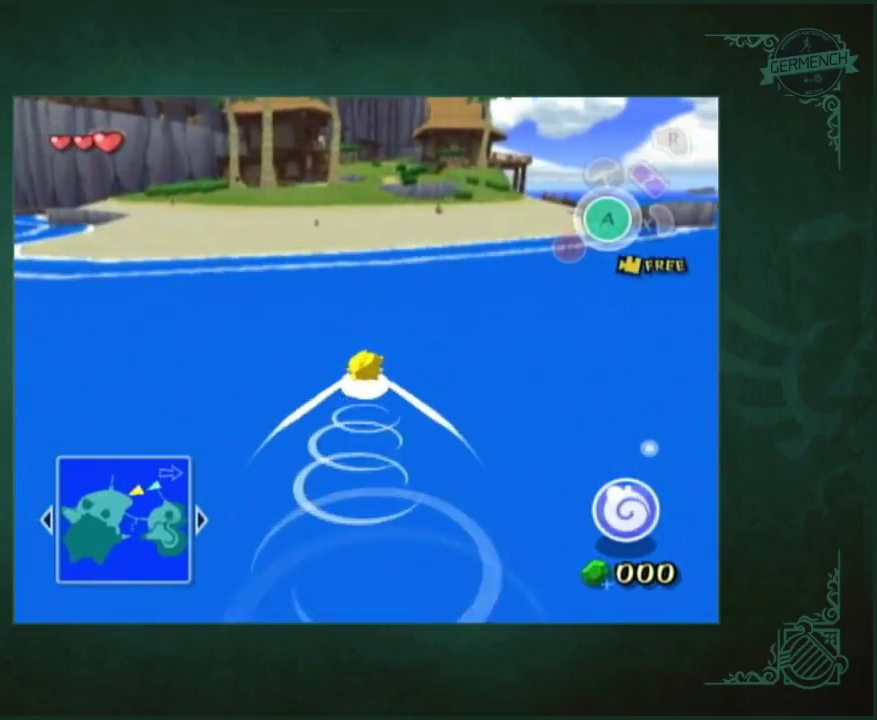
{"buttons": [], "left_stick": "up", "right_stick": "center"}
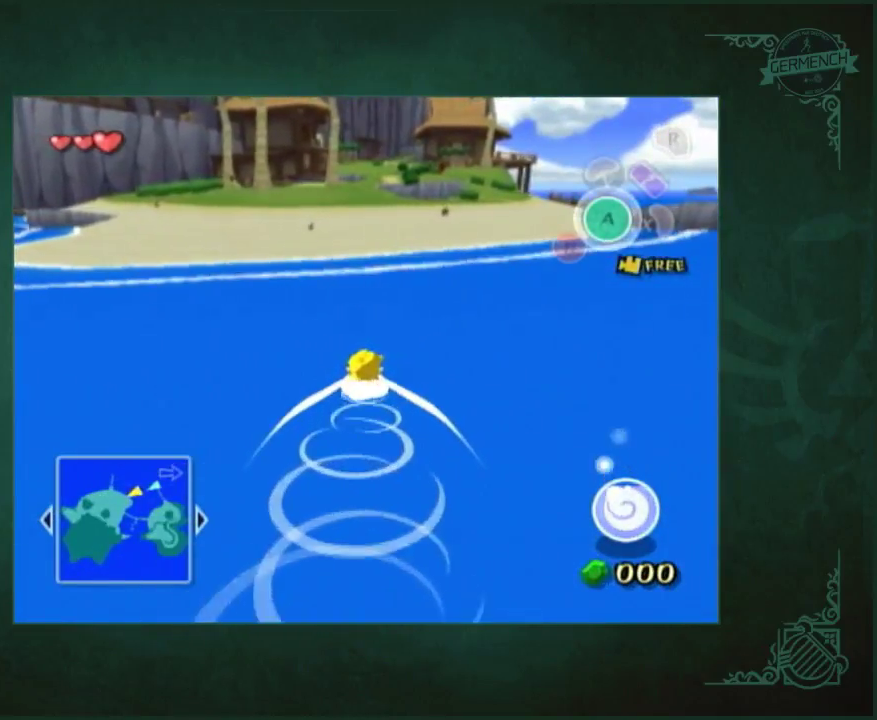
{"buttons": [], "left_stick": "up", "right_stick": "center"}
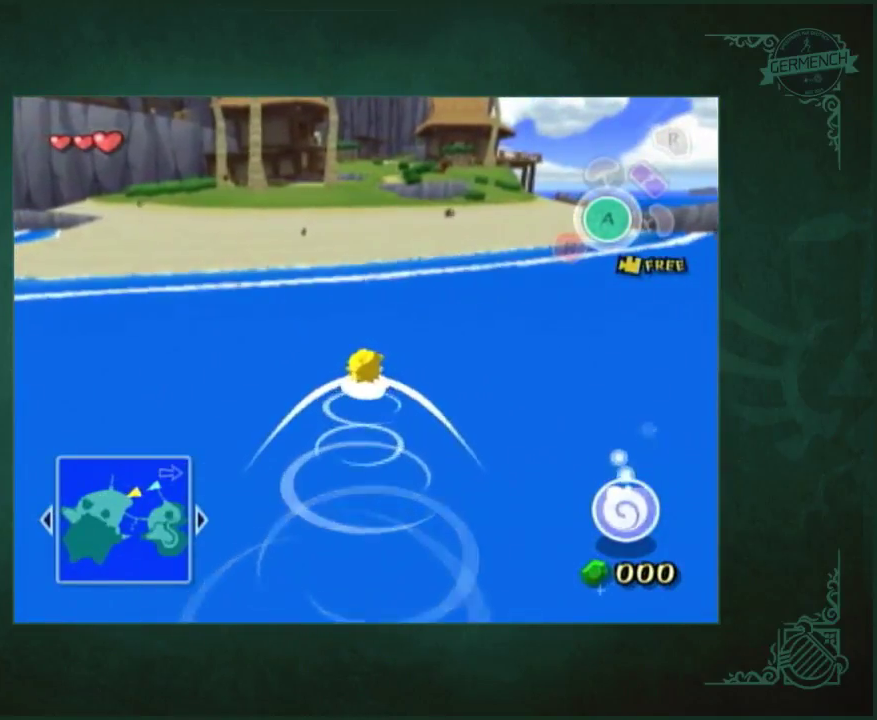
{"buttons": ["A"], "left_stick": "up", "right_stick": "center"}
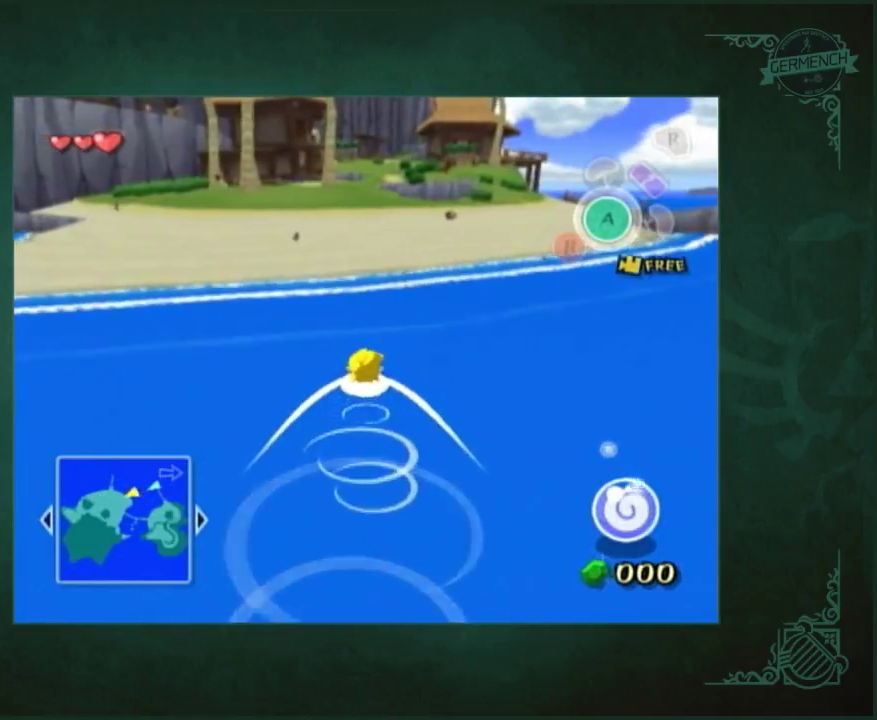
{"buttons": ["A"], "left_stick": "up", "right_stick": "center"}
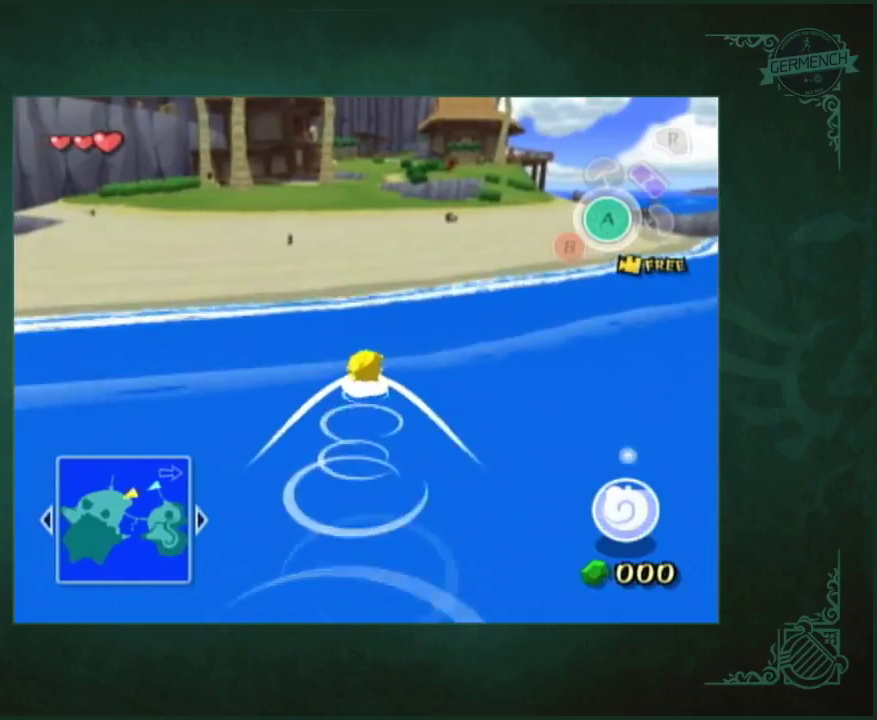
{"buttons": [], "left_stick": "up", "right_stick": "center"}
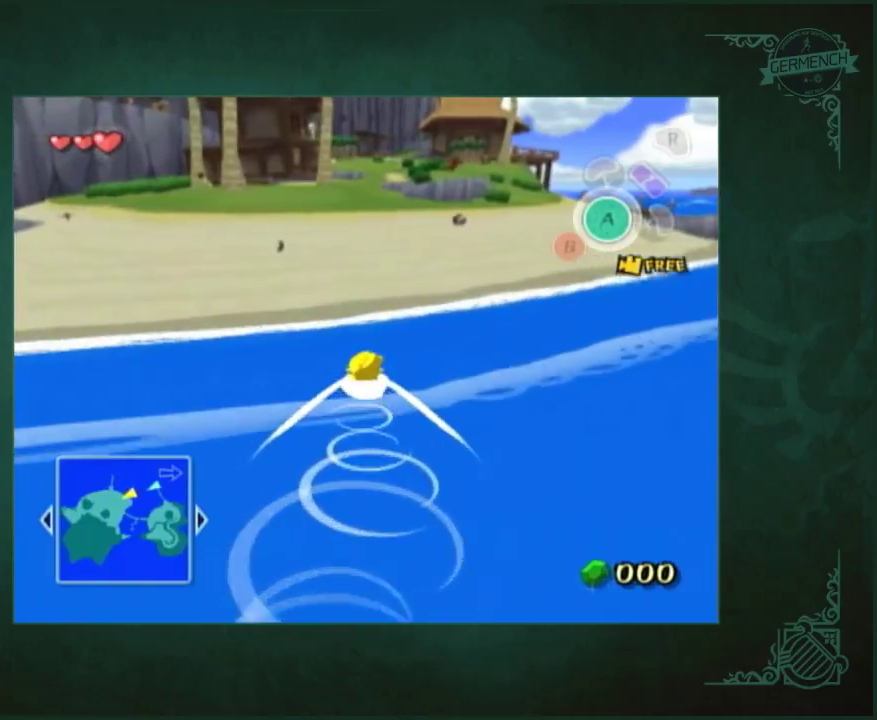
{"buttons": [], "left_stick": "up", "right_stick": "center"}
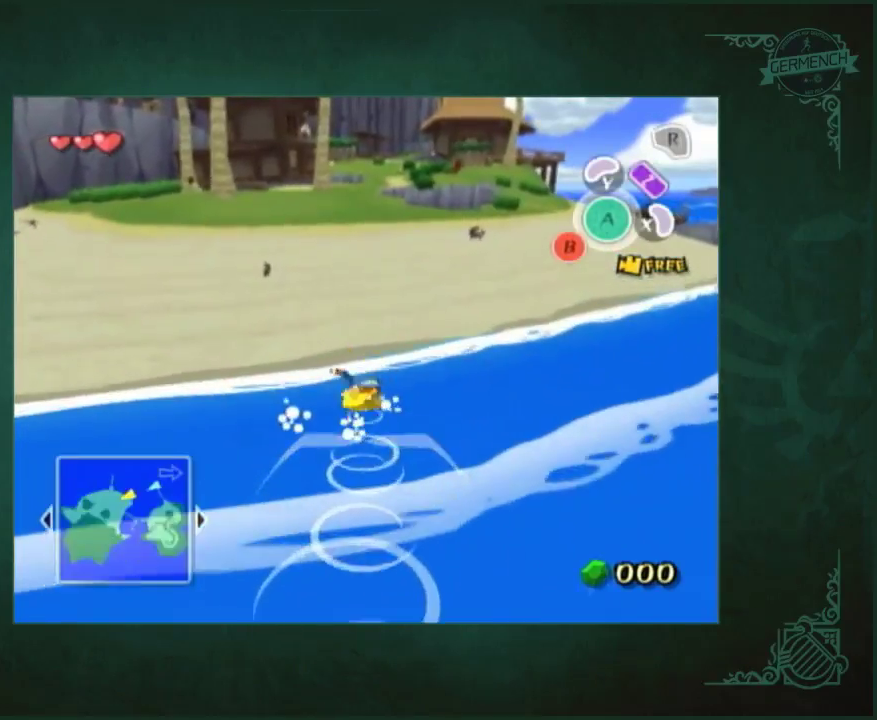
{"buttons": [], "left_stick": "up", "right_stick": "center"}
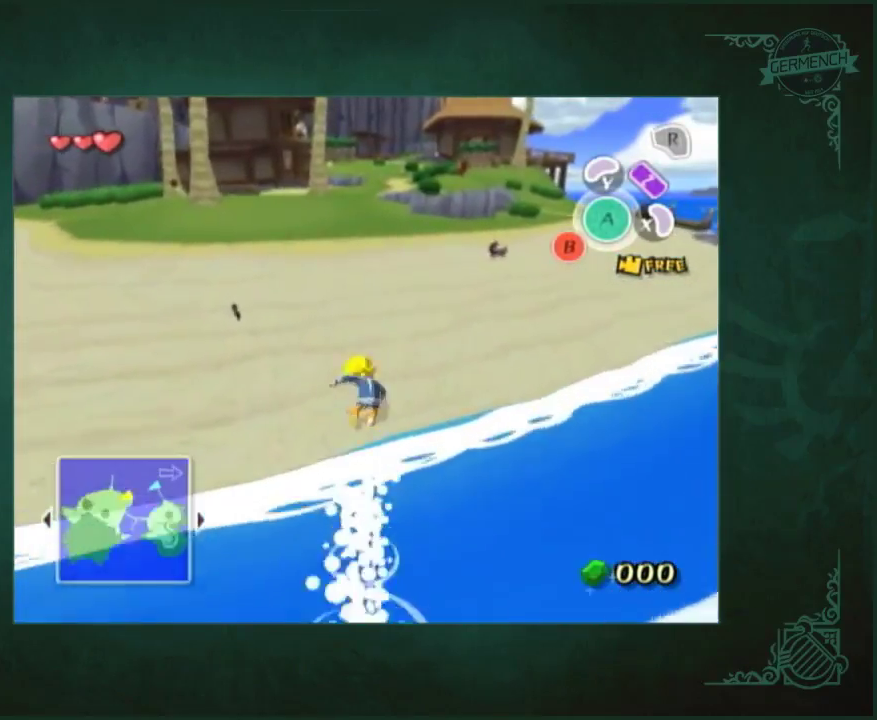
{"buttons": [], "left_stick": "up", "right_stick": "center"}
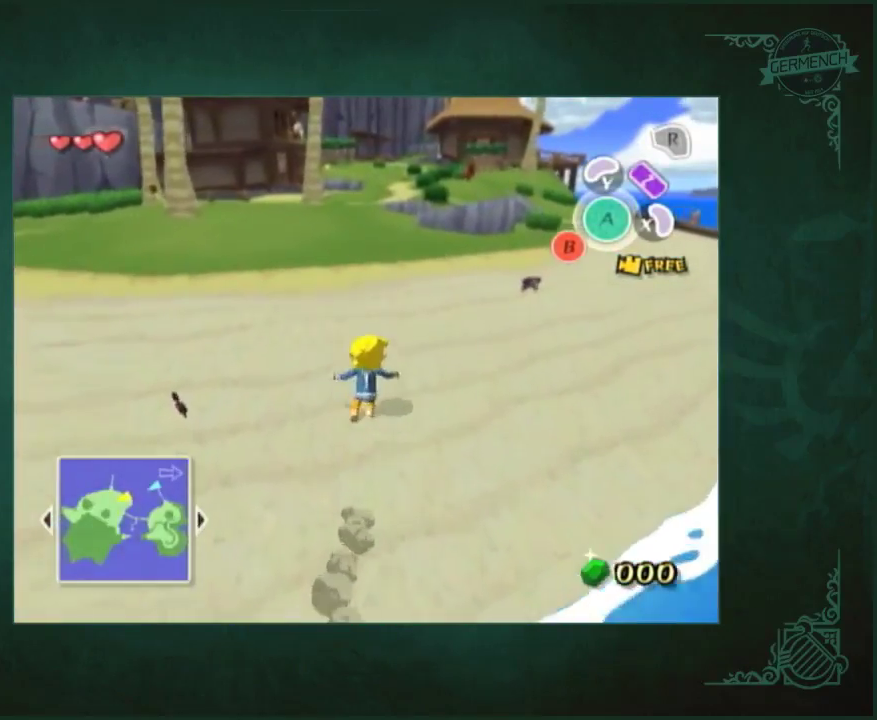
{"buttons": [], "left_stick": "up", "right_stick": "center"}
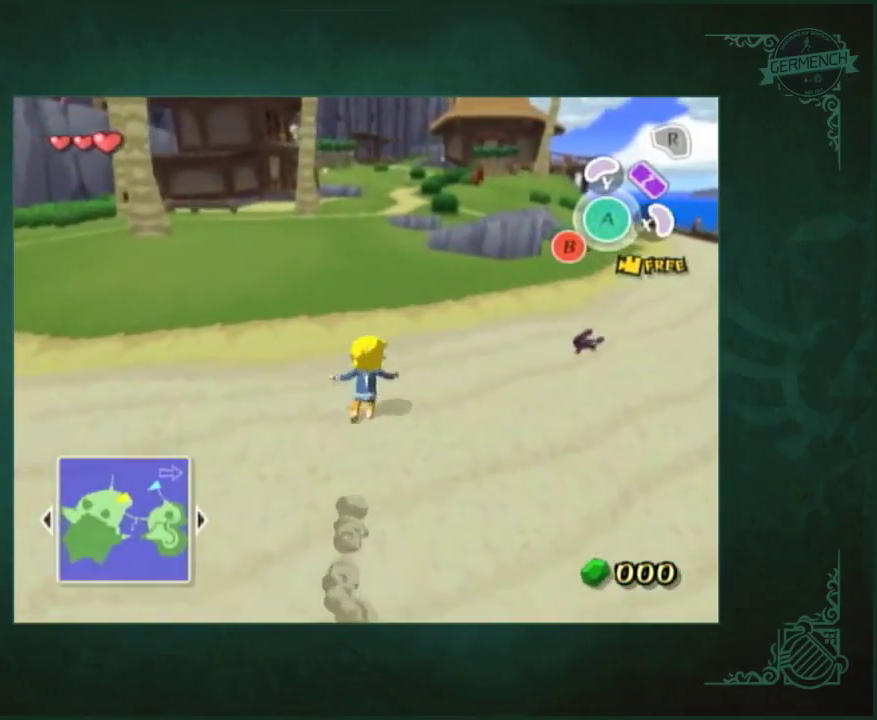
{"buttons": [], "left_stick": "up", "right_stick": "center"}
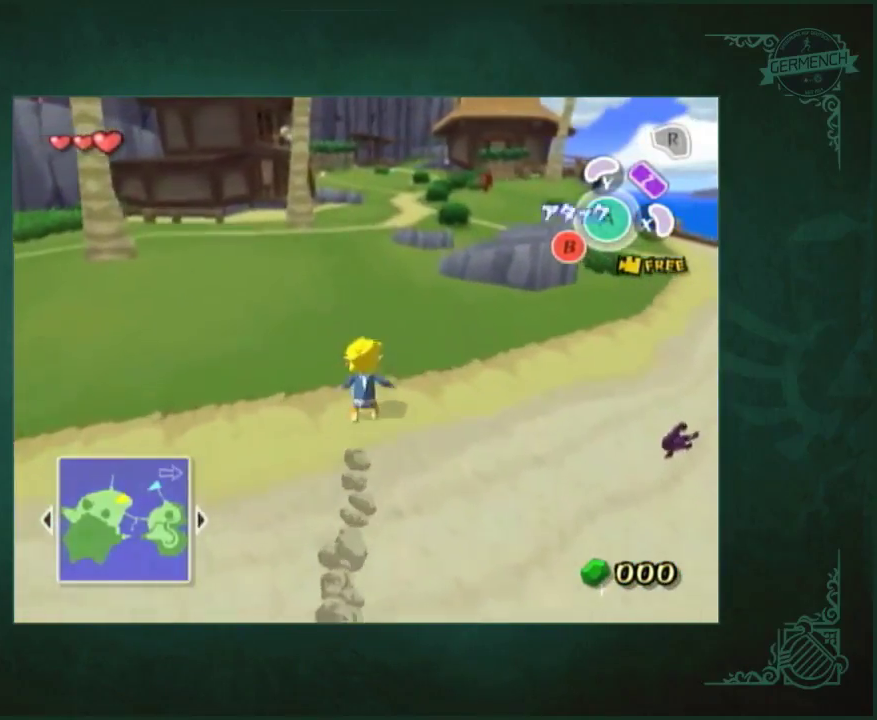
{"buttons": [], "left_stick": "up", "right_stick": "center"}
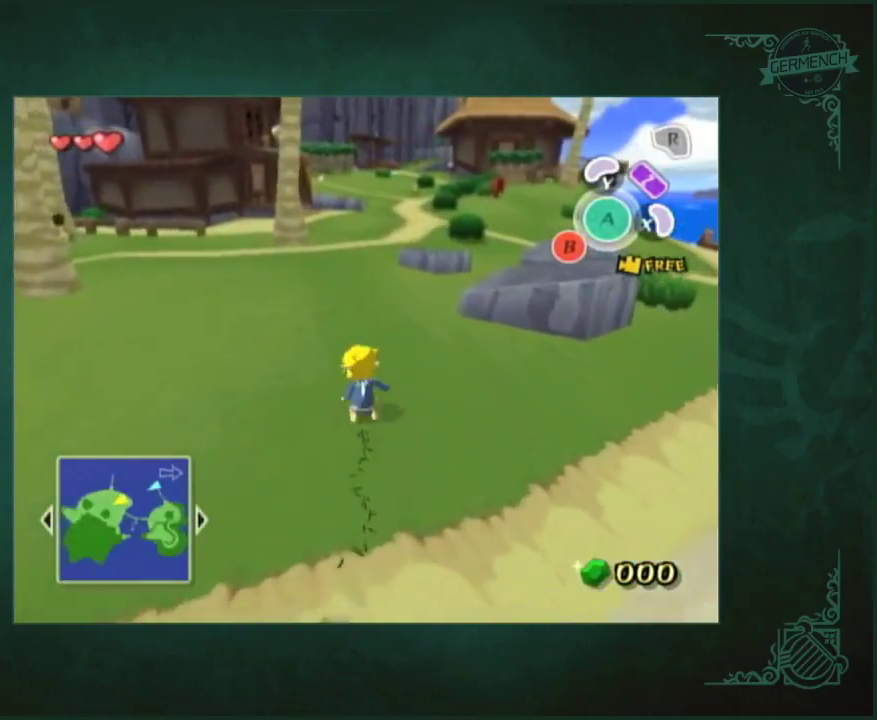
{"buttons": ["A"], "left_stick": "up", "right_stick": "center"}
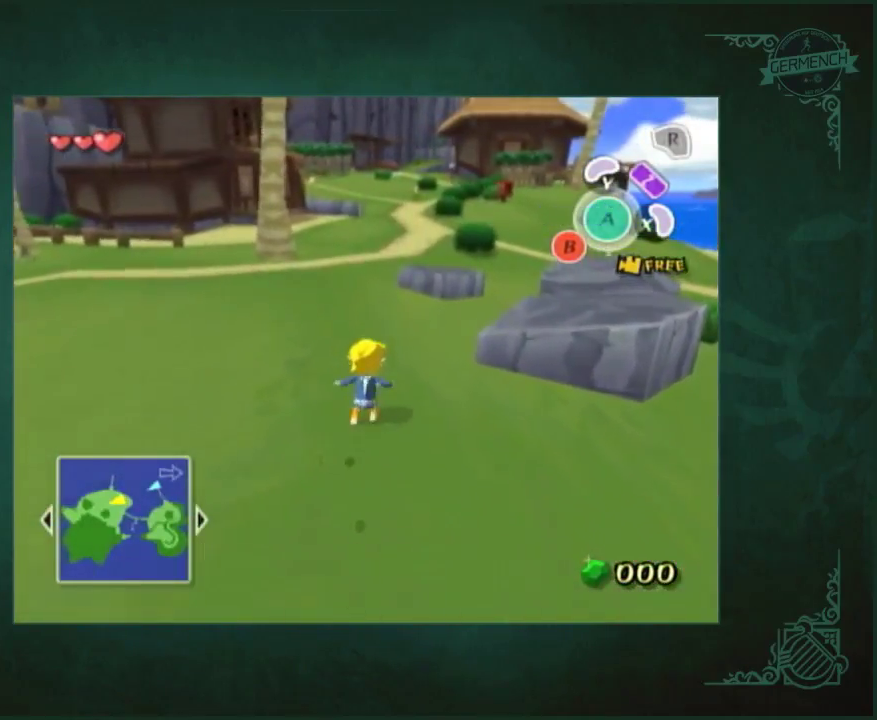
{"buttons": [], "left_stick": "up", "right_stick": "center"}
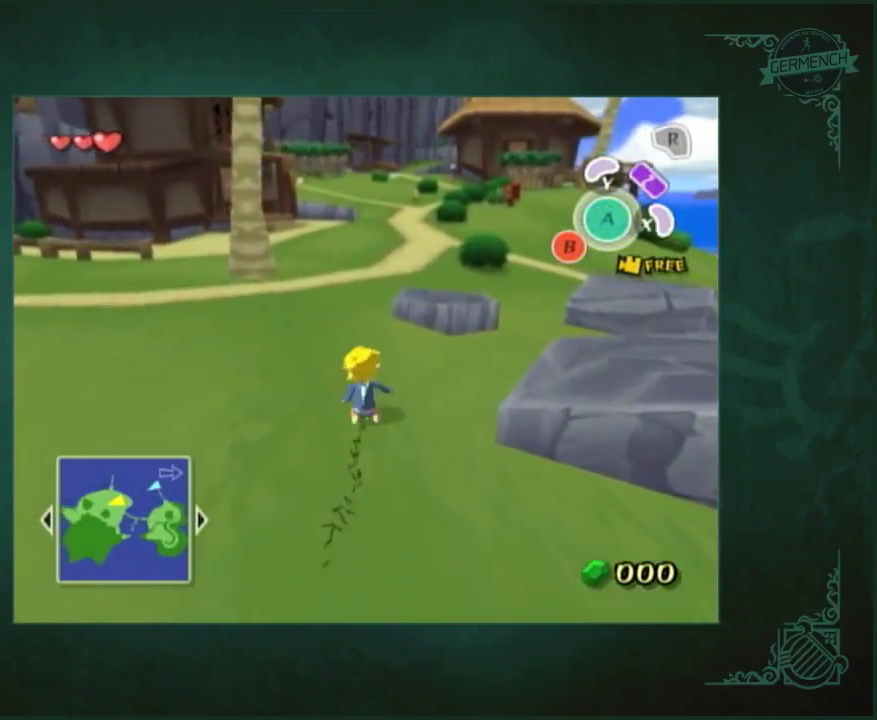
{"buttons": ["A"], "left_stick": "up", "right_stick": "center"}
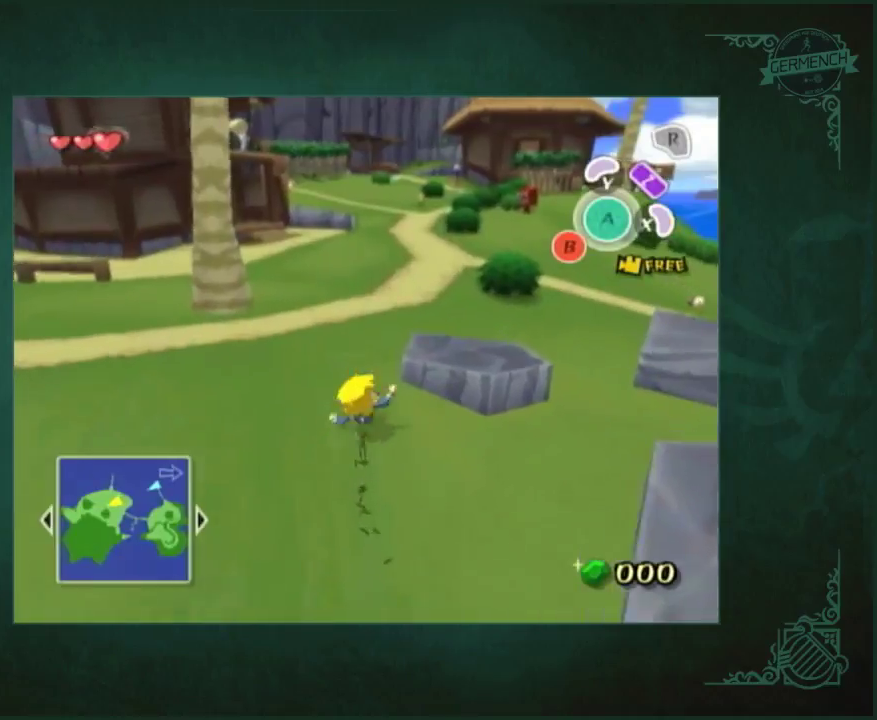
{"buttons": [], "left_stick": "up", "right_stick": "center"}
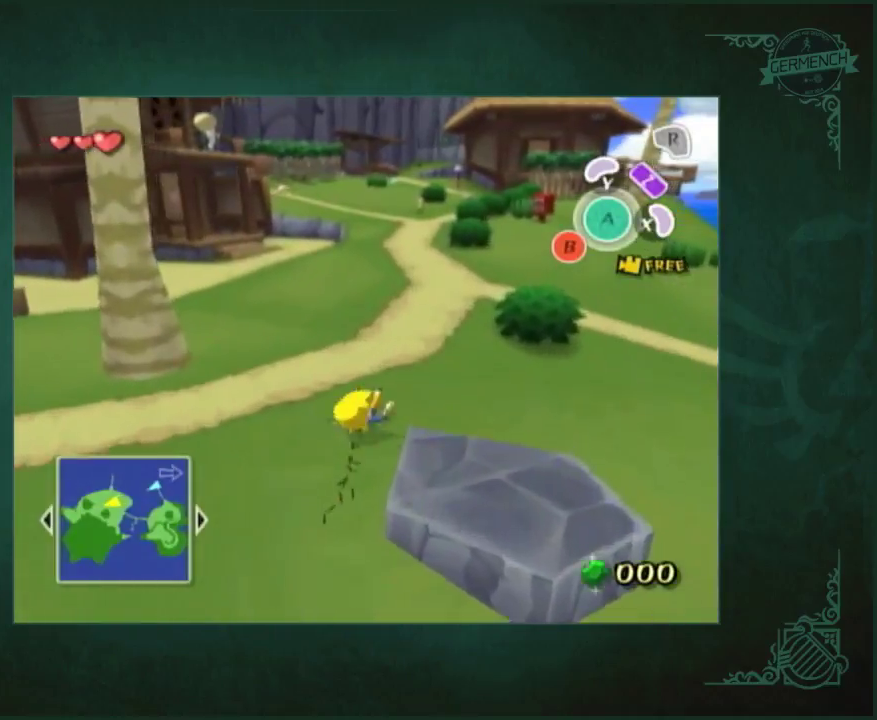
{"buttons": [], "left_stick": "up", "right_stick": "center"}
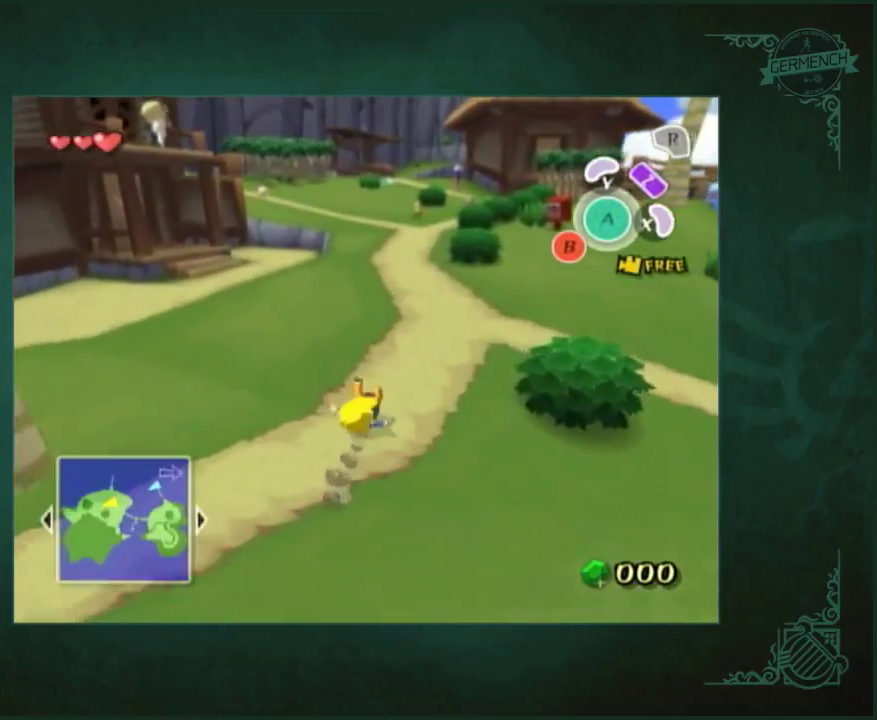
{"buttons": [], "left_stick": "up", "right_stick": "center"}
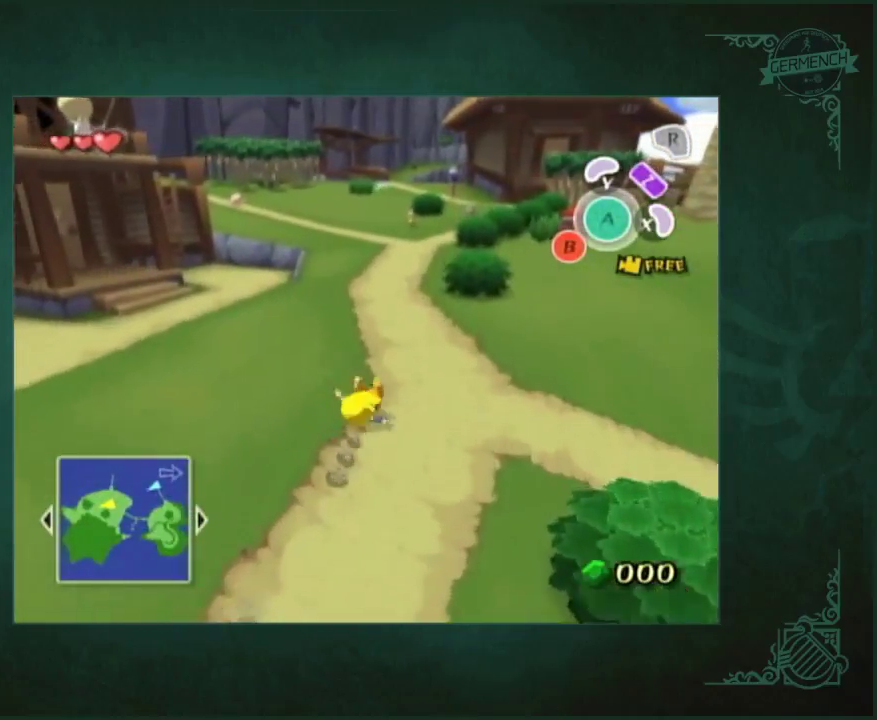
{"buttons": [], "left_stick": "up", "right_stick": "center"}
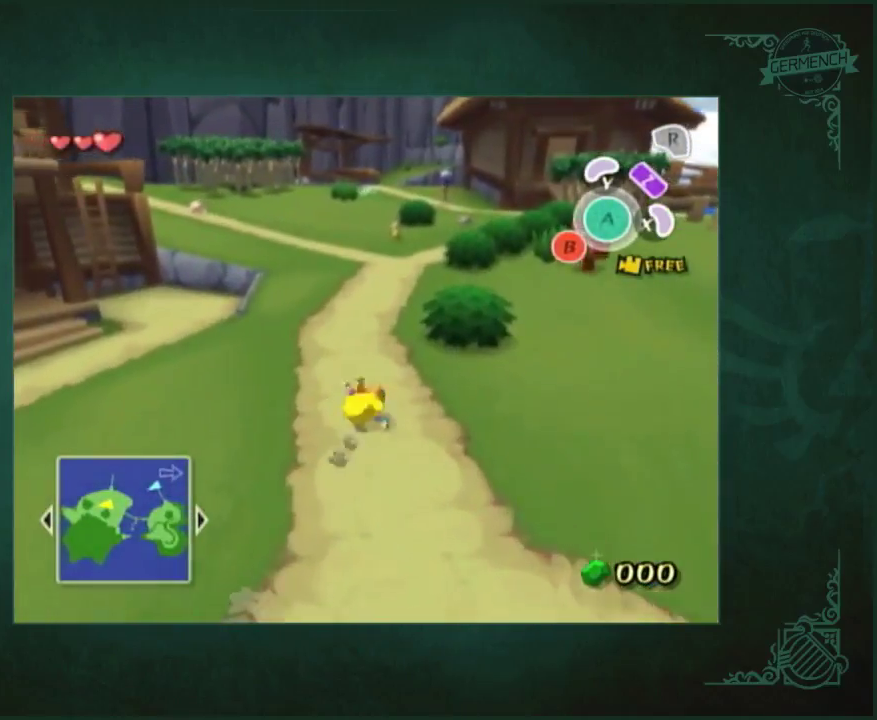
{"buttons": [], "left_stick": "up", "right_stick": "center"}
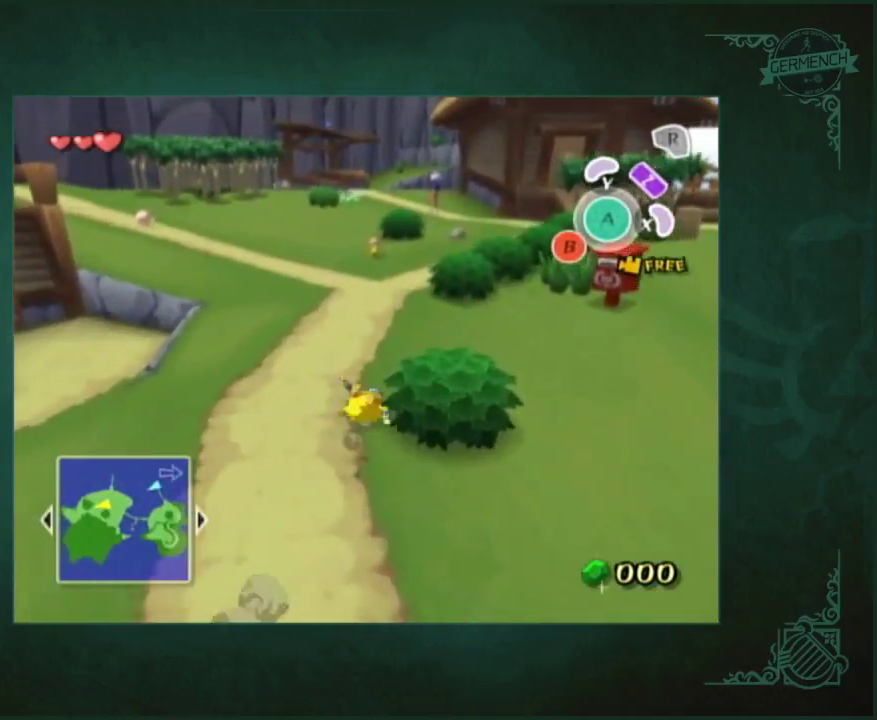
{"buttons": [], "left_stick": "up", "right_stick": "left"}
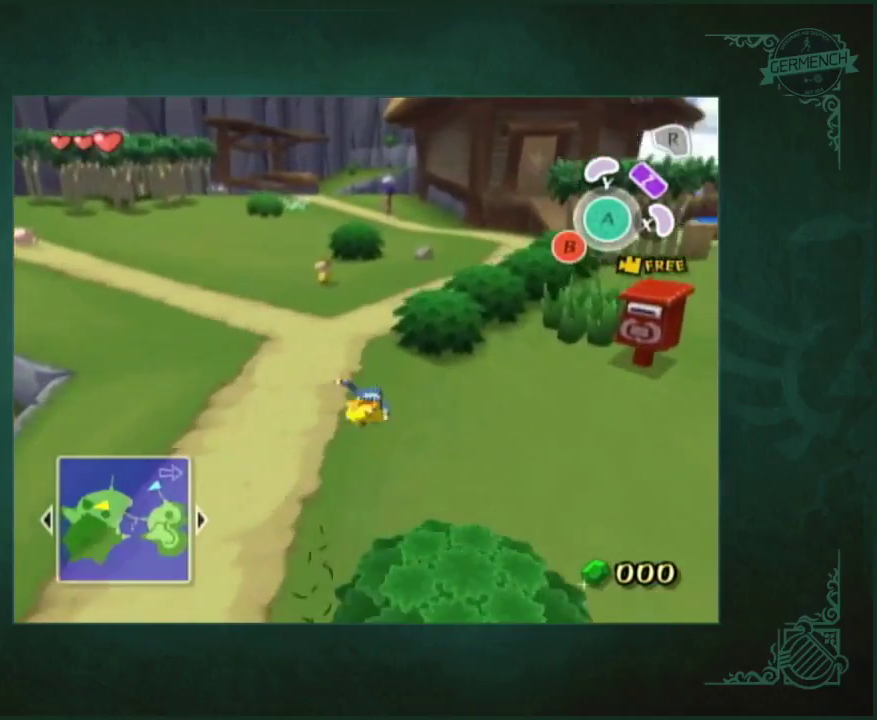
{"buttons": [], "left_stick": "up", "right_stick": "center"}
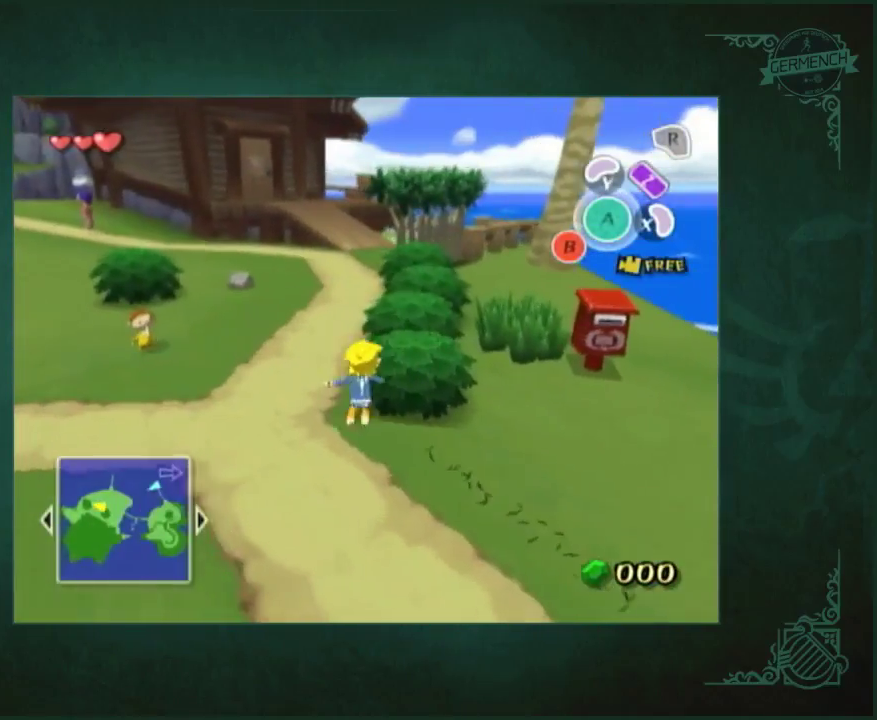
{"buttons": [], "left_stick": "up", "right_stick": "center"}
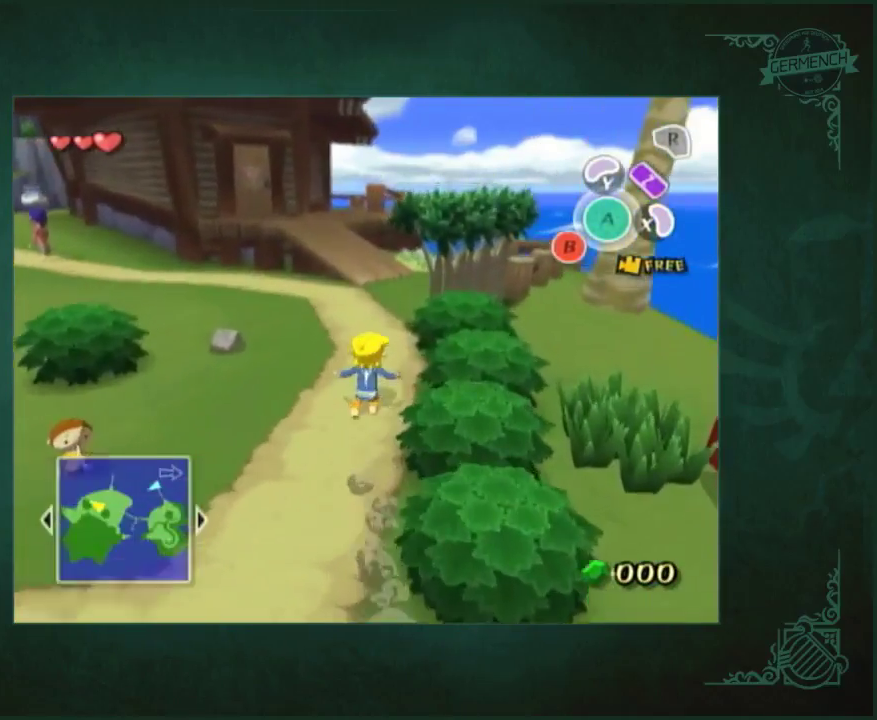
{"buttons": [], "left_stick": "up", "right_stick": "center"}
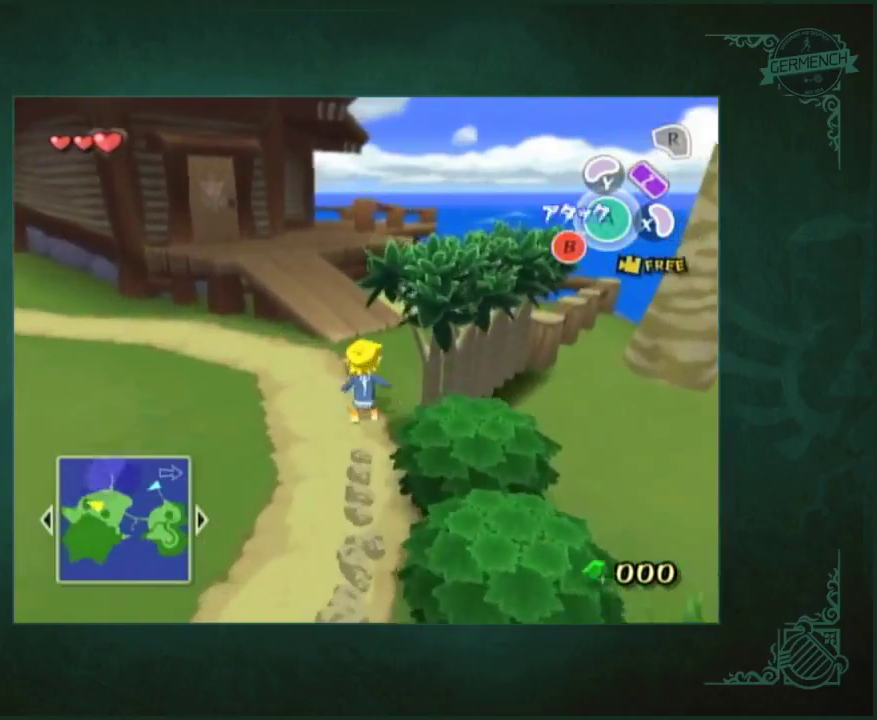
{"buttons": ["A"], "left_stick": "up", "right_stick": "center"}
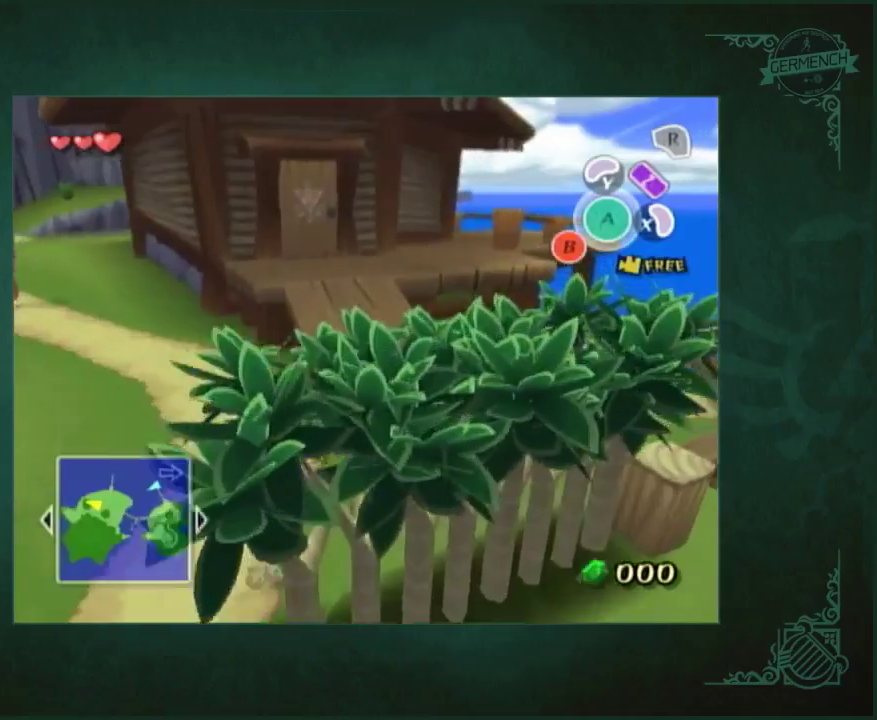
{"buttons": ["A"], "left_stick": "up-left", "right_stick": "center"}
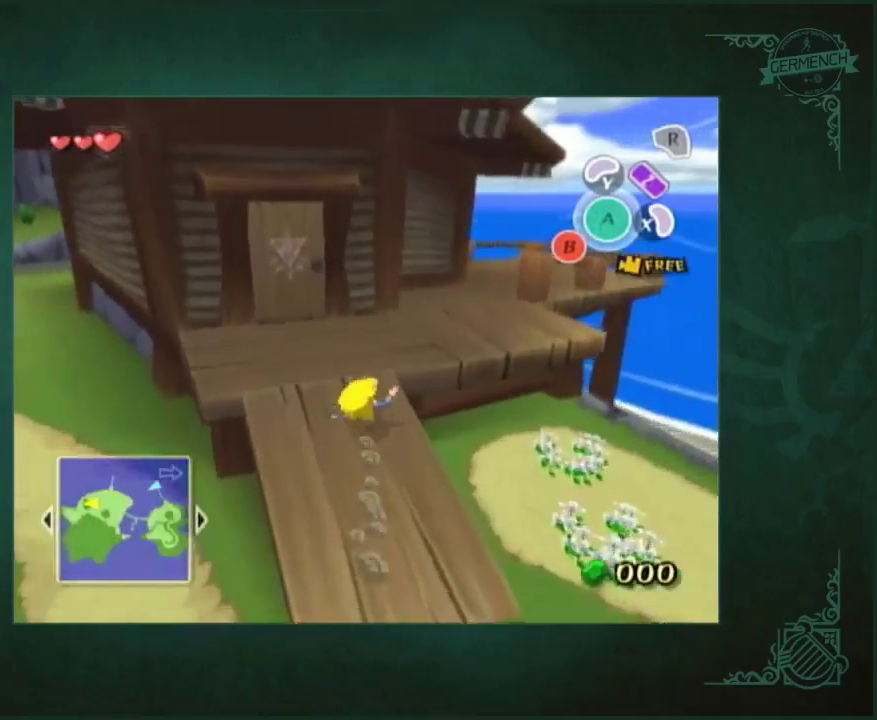
{"buttons": [], "left_stick": "center", "right_stick": "center"}
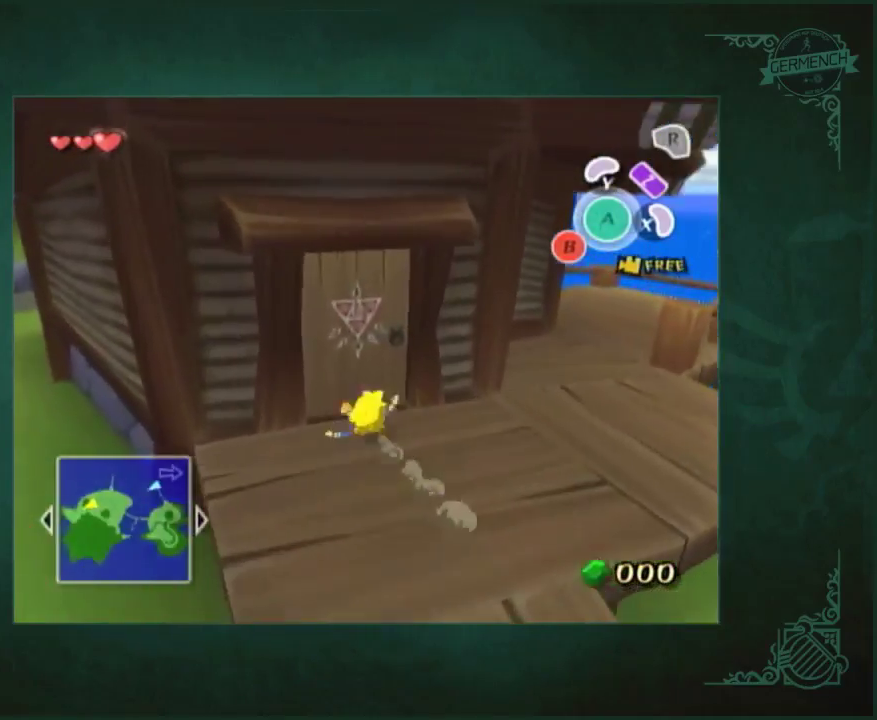
{"buttons": [], "left_stick": "up-right", "right_stick": "center"}